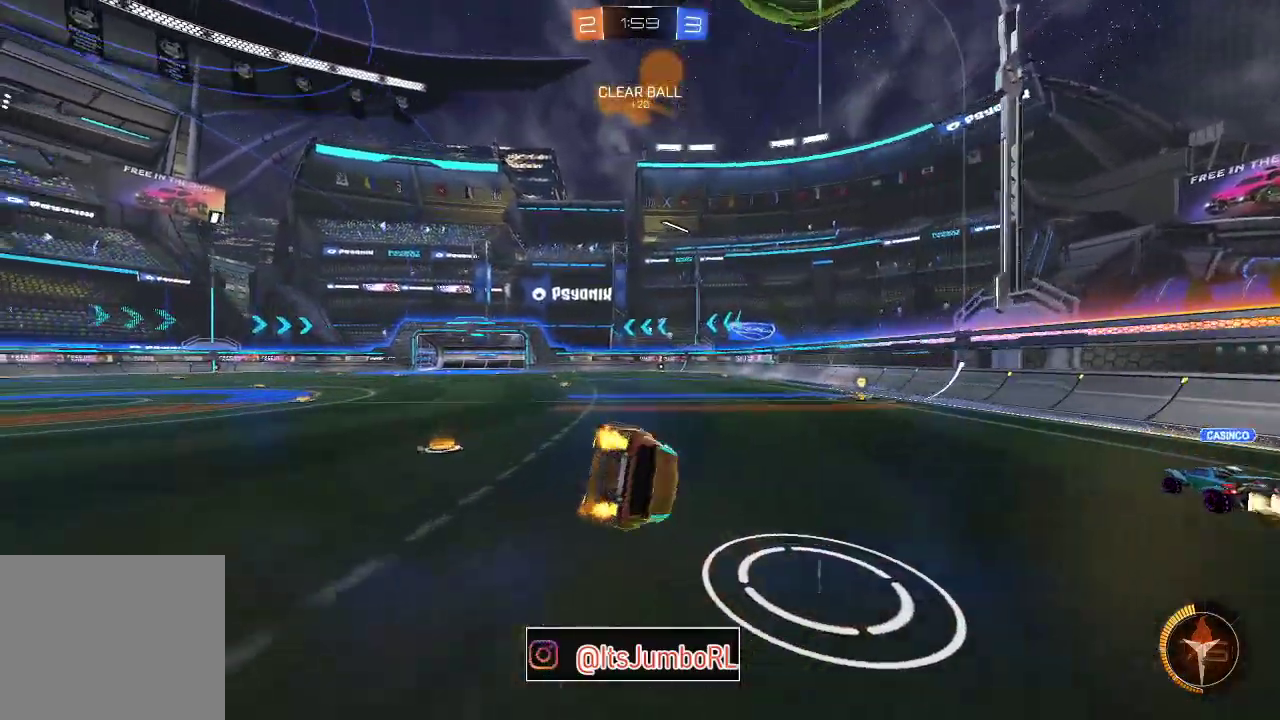
Gameplay with a controller (Xbox layout); each line is a JSON object with the inputs held at the frame after it (dt_ms = milliseconds from this image to that frame). "events" lists button and stick changes between this image and that frame as [ms after this image, input, new state], when the widget could be followed in between.
{"dt_ms": 600, "buttons": ["B", "R2"], "left_stick": "right", "right_stick": "center"}
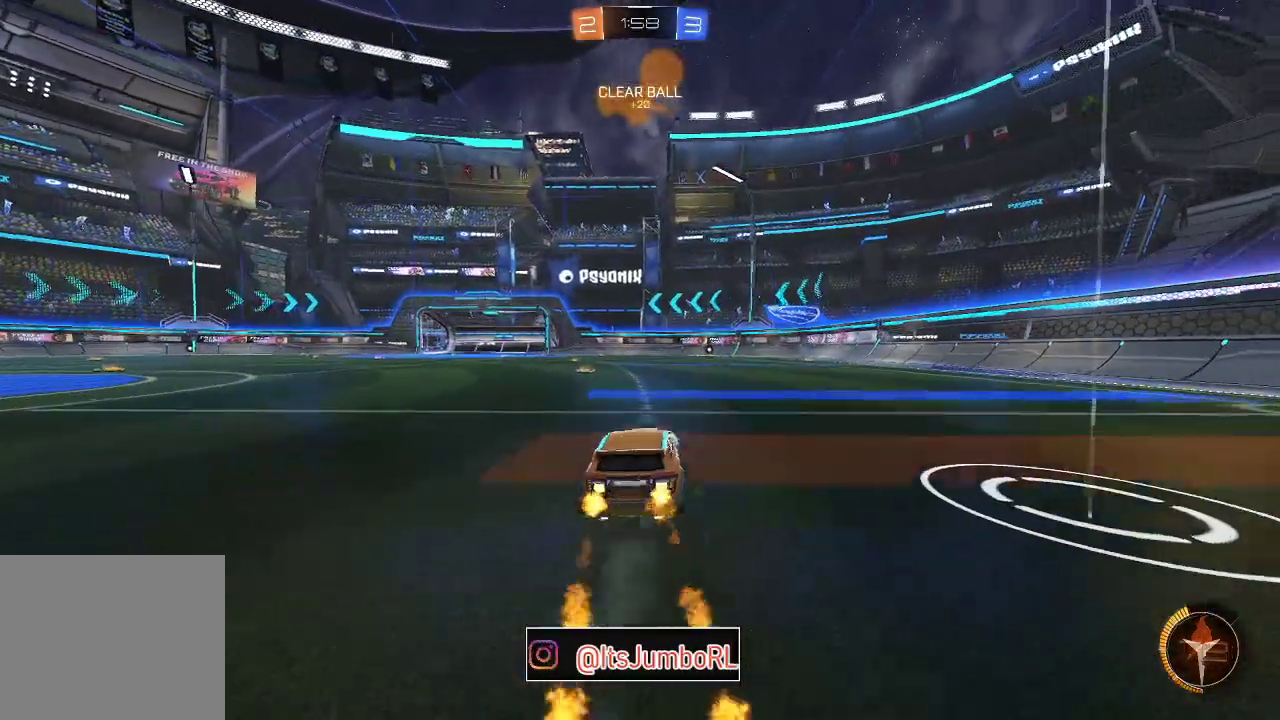
{"dt_ms": 400, "buttons": ["R2"], "left_stick": "center", "right_stick": "center", "events": [[300, "left_stick", "center"], [383, "B", "up"]]}
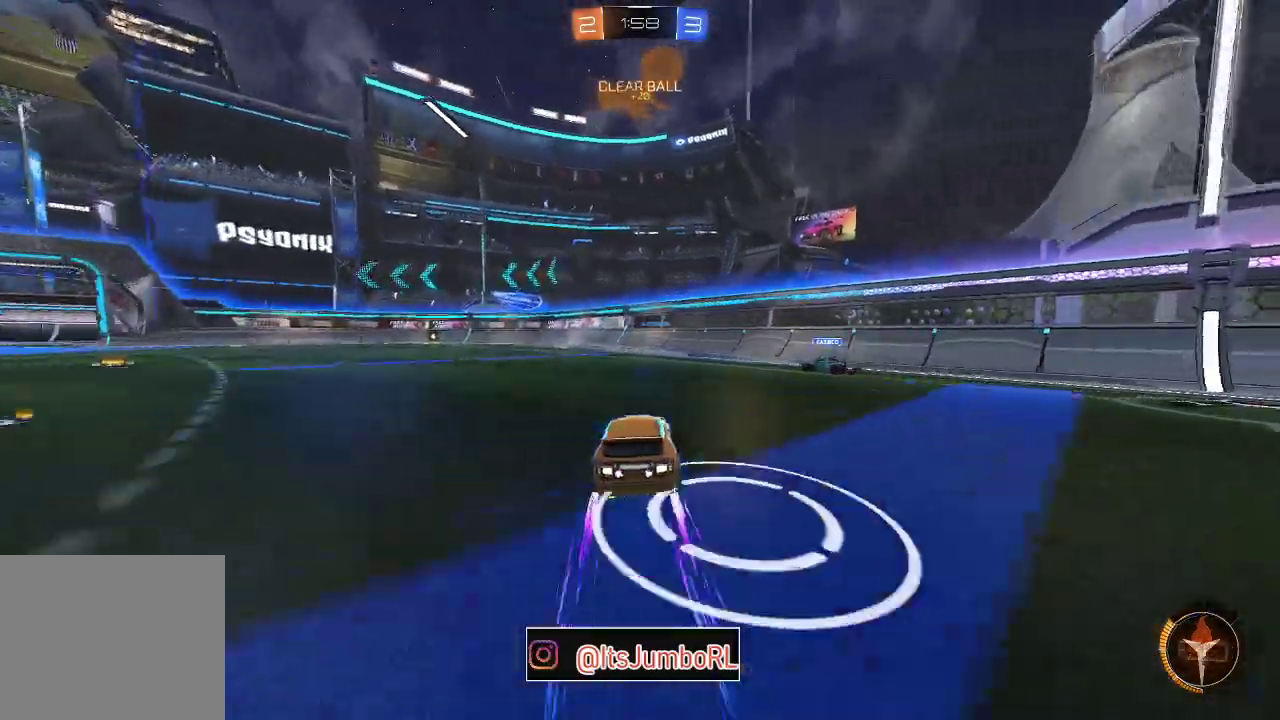
{"dt_ms": 600, "buttons": ["B", "R2"], "left_stick": "left", "right_stick": "center", "events": [[67, "left_stick", "left"], [150, "B", "down"], [250, "left_stick", "center"], [317, "B", "up"], [317, "left_stick", "right"], [450, "left_stick", "center"], [517, "B", "down"], [600, "left_stick", "left"]]}
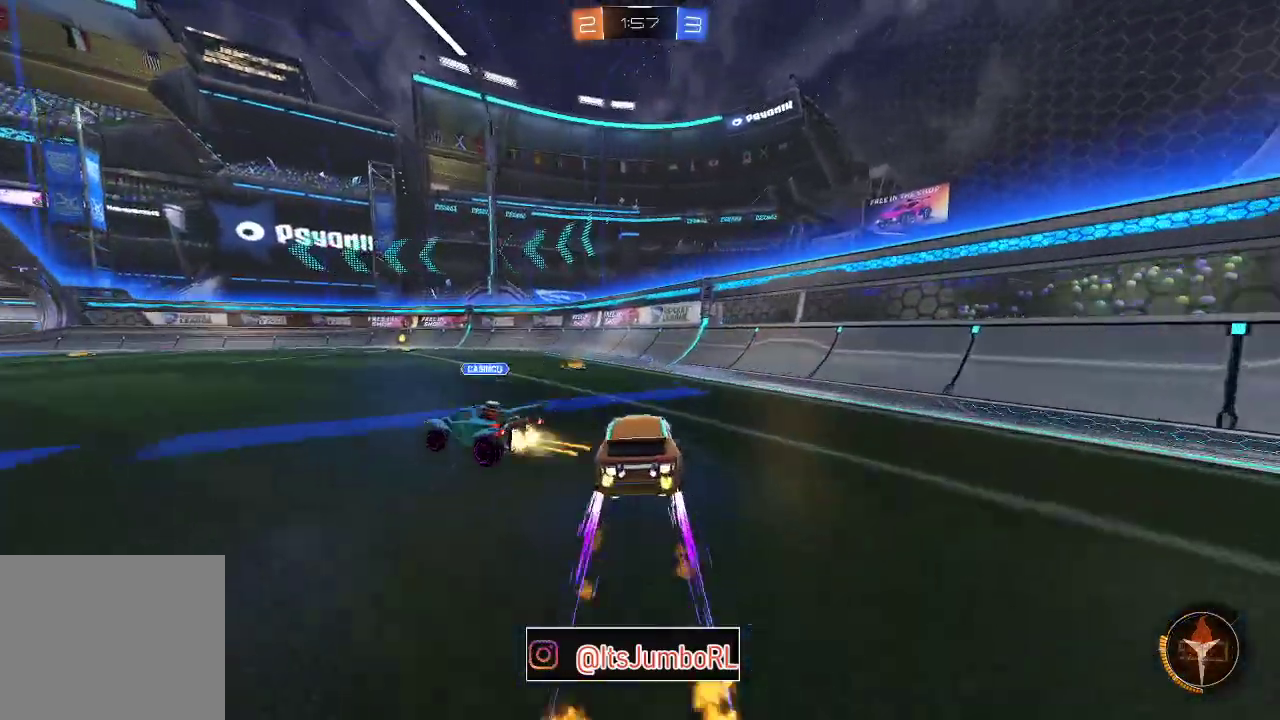
{"dt_ms": 300, "buttons": ["R2"], "left_stick": "center", "right_stick": "center", "events": [[233, "left_stick", "center"], [283, "B", "up"]]}
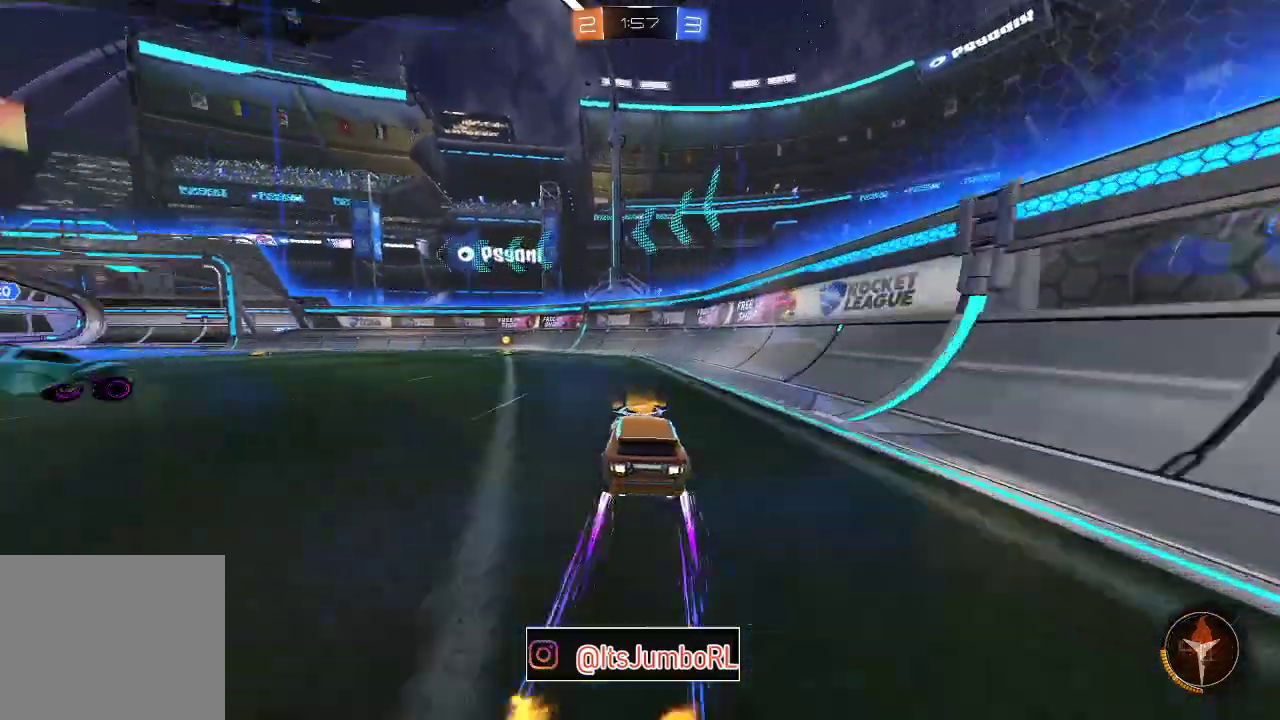
{"dt_ms": 900, "buttons": ["L2", "L3"], "left_stick": "left", "right_stick": "center", "events": [[50, "Y", "down"], [100, "left_stick", "left"], [150, "Y", "up"], [250, "left_stick", "center"], [500, "left_stick", "left"], [633, "X", "down"], [650, "L2", "down"], [717, "R2", "up"], [717, "X", "up"], [867, "L3", "down"]]}
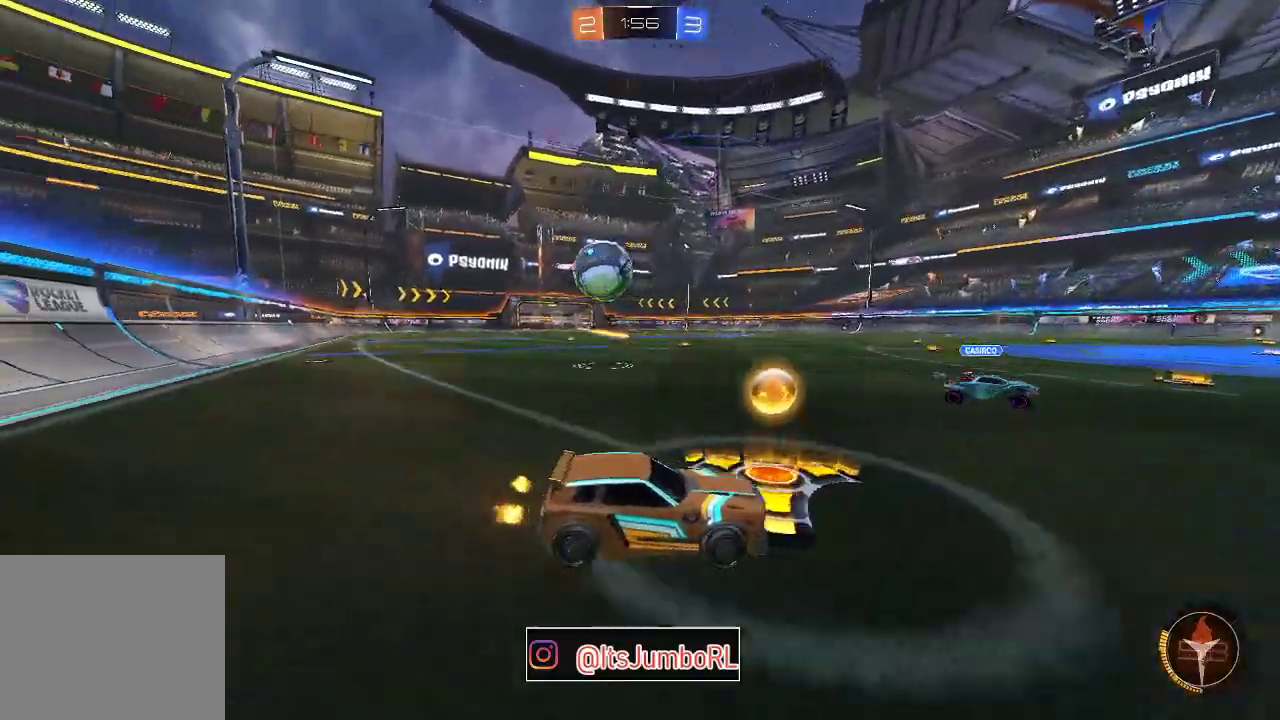
{"dt_ms": 300, "buttons": ["L2"], "left_stick": "center", "right_stick": "center", "events": [[217, "L3", "up"], [300, "left_stick", "center"]]}
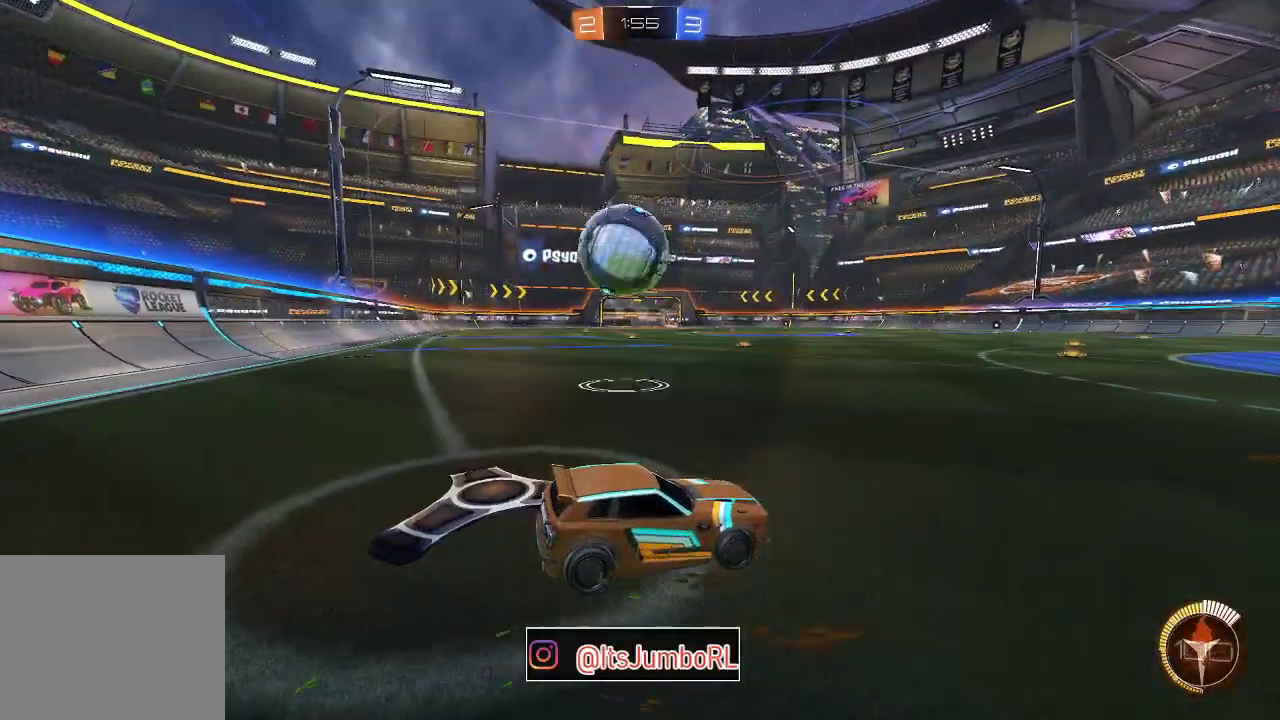
{"dt_ms": 700, "buttons": ["R2"], "left_stick": "right", "right_stick": "center", "events": [[17, "left_stick", "right"], [317, "R2", "down"], [317, "left_stick", "center"], [350, "L2", "up"], [367, "B", "down"], [417, "Y", "down"], [467, "left_stick", "right"], [533, "Y", "up"], [650, "B", "up"]]}
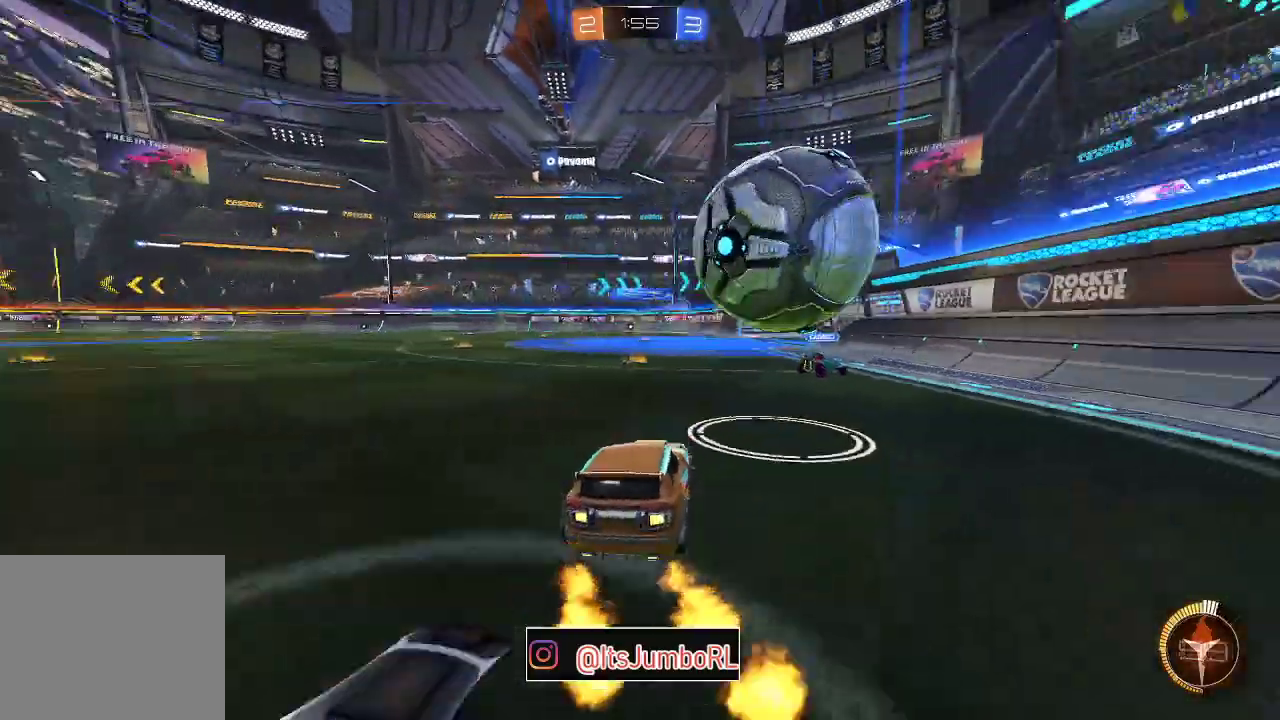
{"dt_ms": 300, "buttons": ["R2"], "left_stick": "left", "right_stick": "center", "events": [[233, "left_stick", "center"], [283, "left_stick", "left"]]}
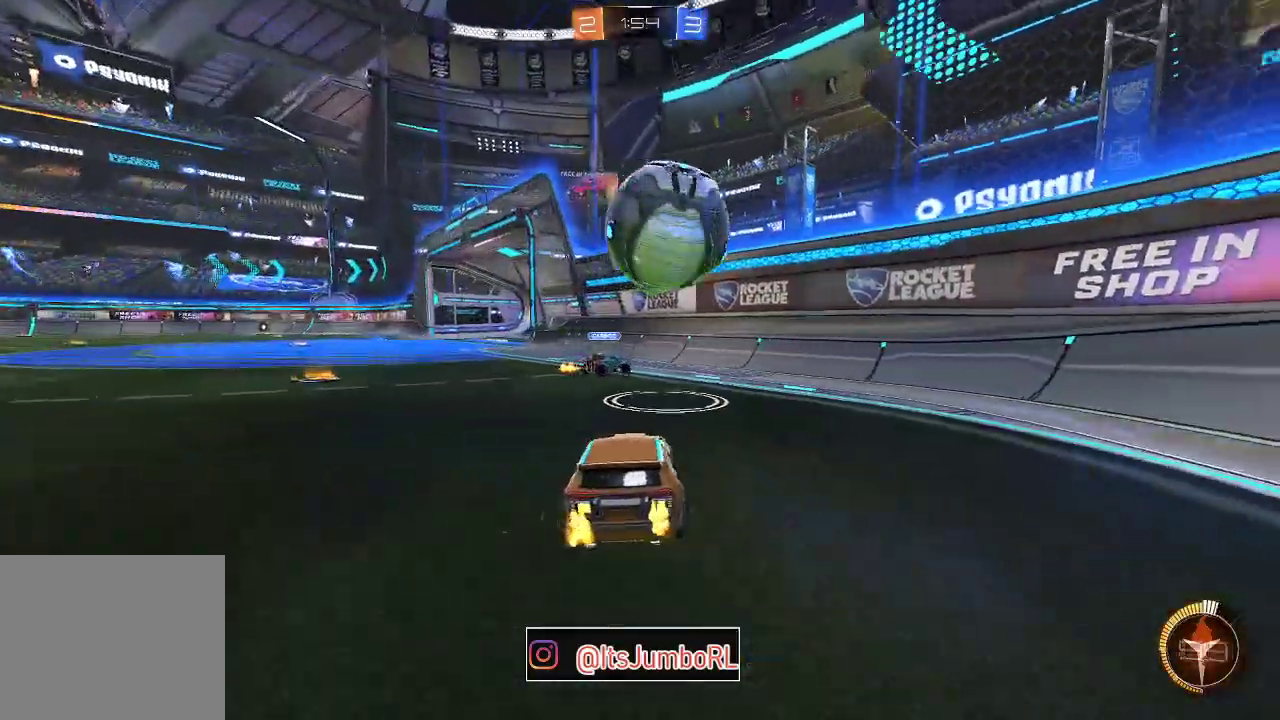
{"dt_ms": 600, "buttons": ["L2"], "left_stick": "down-left", "right_stick": "center", "events": [[100, "R2", "up"], [200, "Y", "down"], [233, "L2", "down"], [317, "Y", "up"], [417, "left_stick", "down-left"]]}
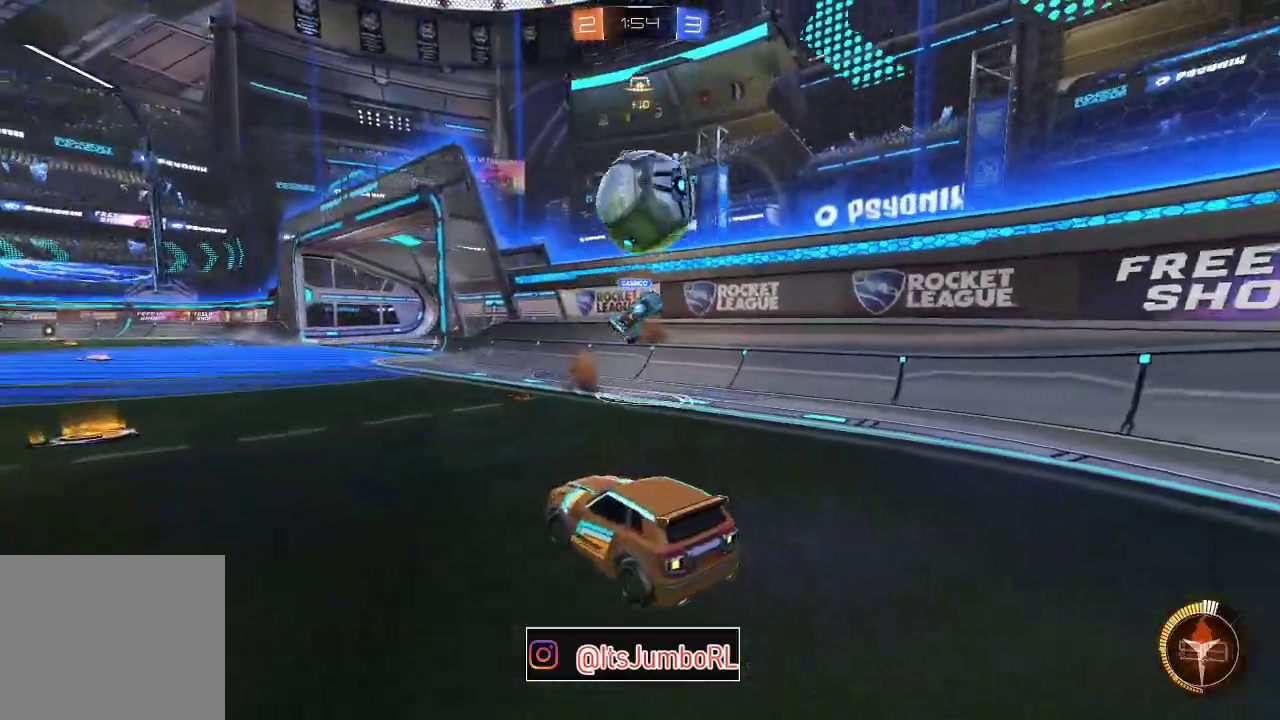
{"dt_ms": 400, "buttons": ["L2"], "left_stick": "center", "right_stick": "center", "events": [[300, "left_stick", "left"], [350, "left_stick", "center"]]}
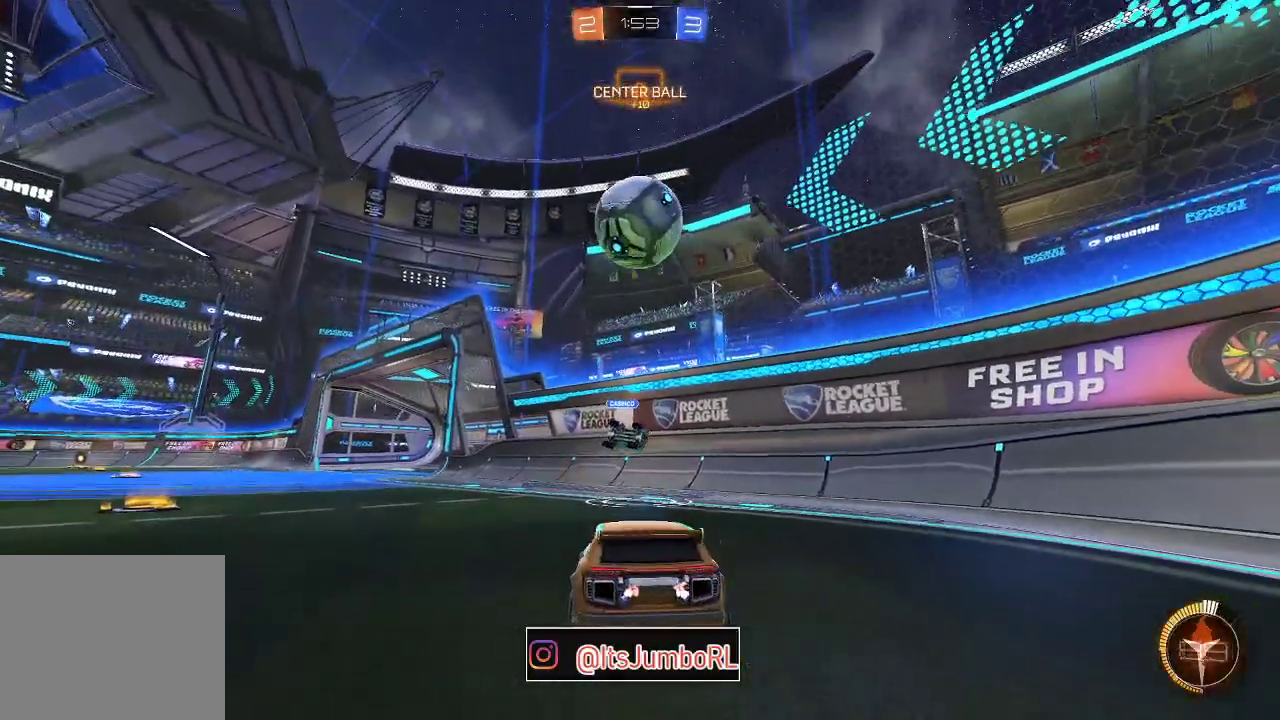
{"dt_ms": 500, "buttons": ["L2"], "left_stick": "left", "right_stick": "center", "events": [[100, "left_stick", "left"]]}
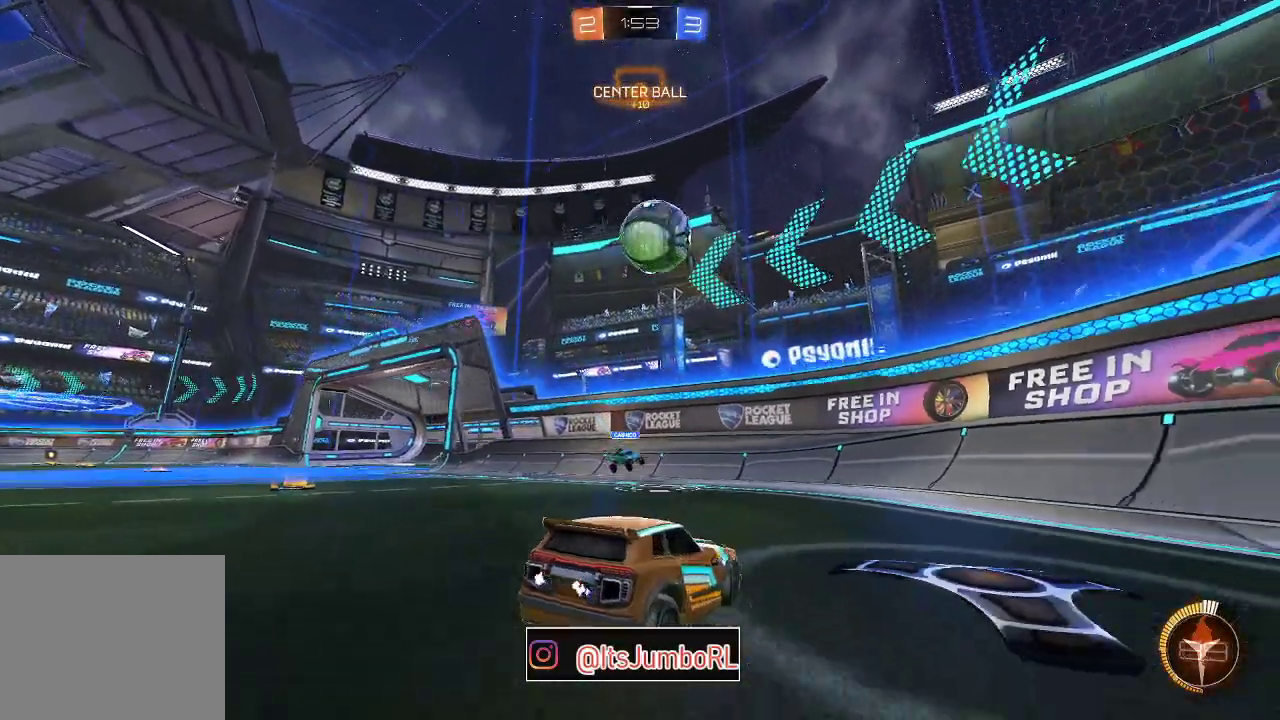
{"dt_ms": 700, "buttons": ["X", "R2"], "left_stick": "right", "right_stick": "center", "events": [[67, "R2", "down"], [67, "left_stick", "center"], [83, "L2", "up"], [117, "left_stick", "up-right"], [200, "B", "down"], [267, "left_stick", "right"], [617, "B", "up"], [700, "X", "down"]]}
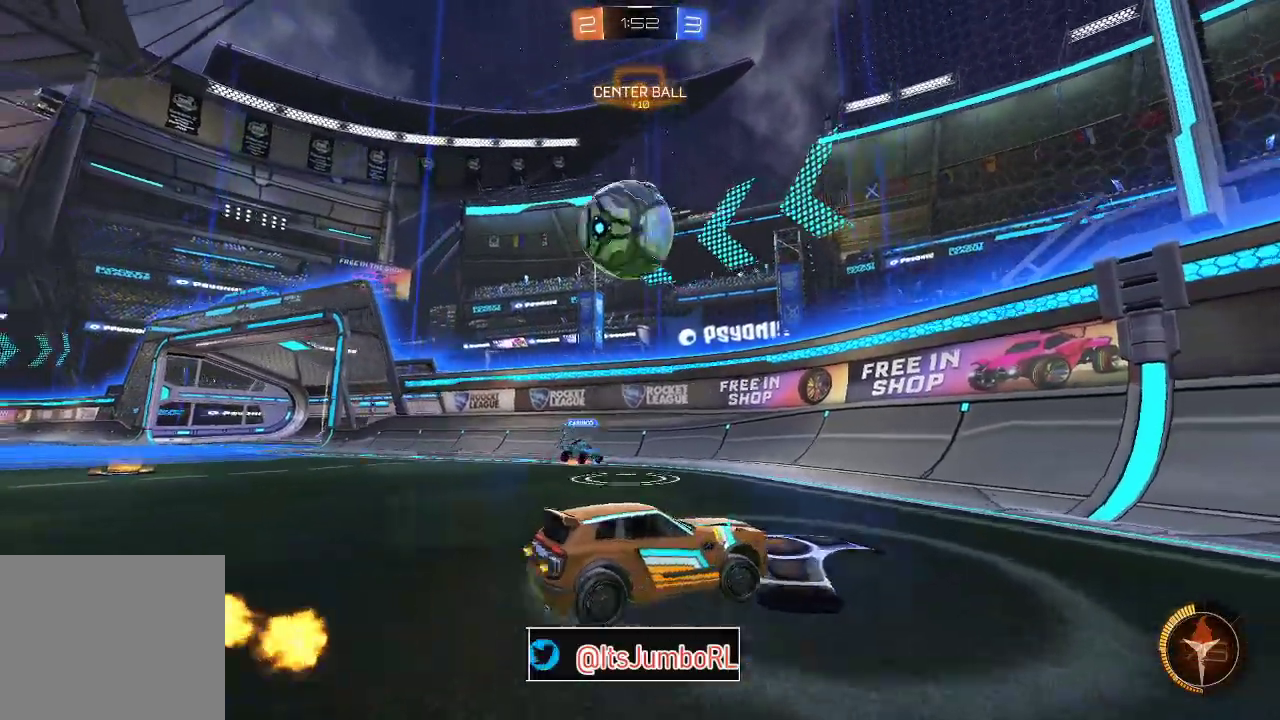
{"dt_ms": 300, "buttons": ["R2"], "left_stick": "right", "right_stick": "center", "events": [[133, "X", "up"]]}
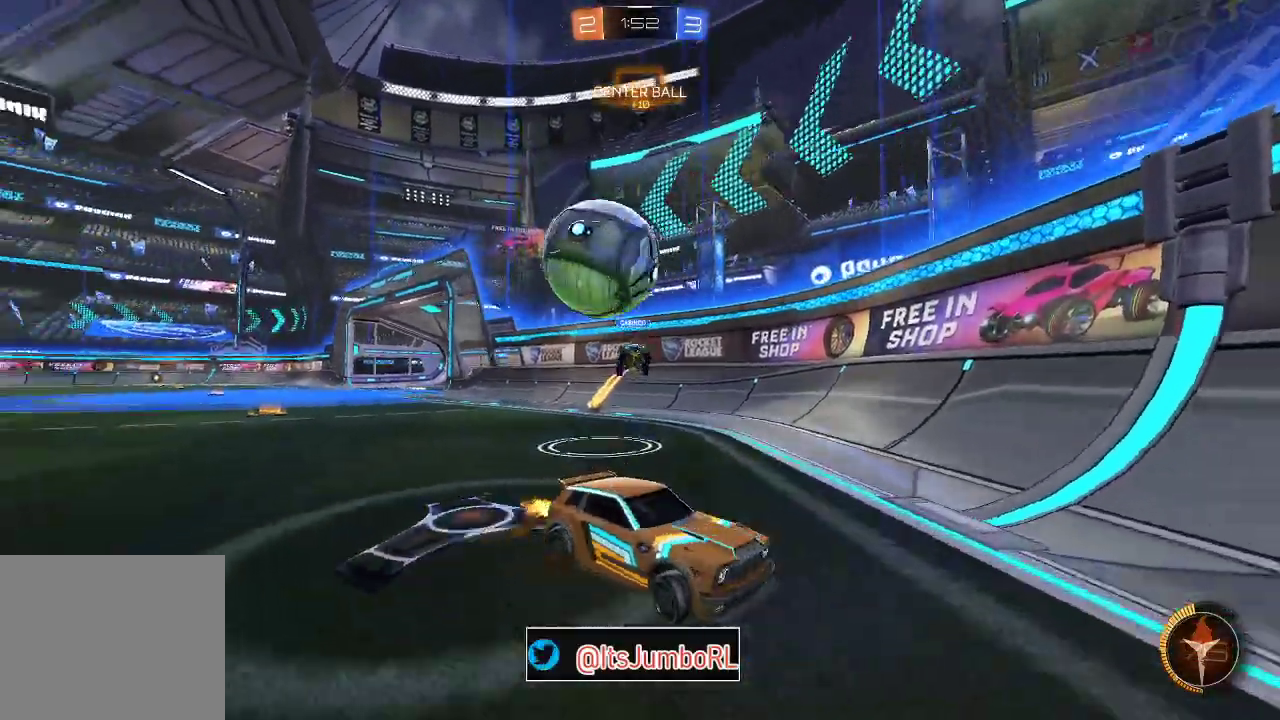
{"dt_ms": 700, "buttons": ["B", "Y", "R2"], "left_stick": "left", "right_stick": "center", "events": [[317, "B", "down"], [517, "left_stick", "center"], [650, "B", "up"], [667, "left_stick", "left"], [700, "B", "down"], [700, "Y", "down"]]}
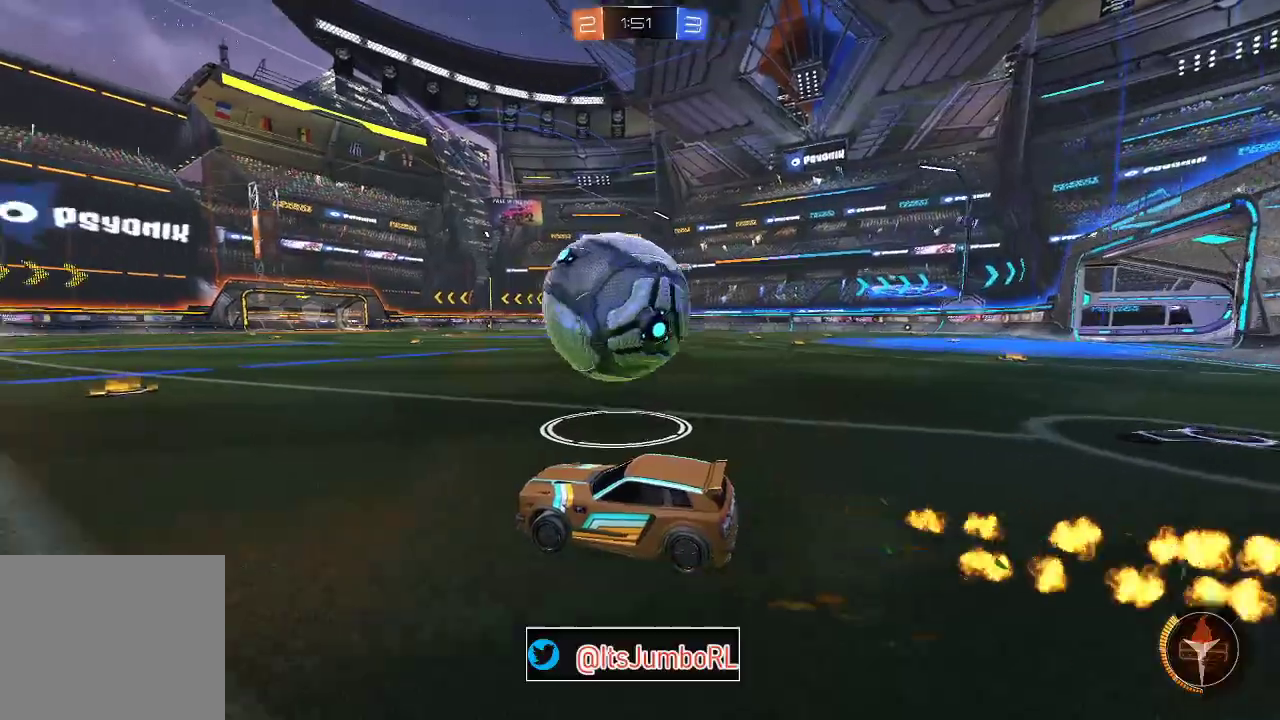
{"dt_ms": 300, "buttons": ["R2"], "left_stick": "right", "right_stick": "center", "events": [[67, "left_stick", "center"], [117, "Y", "up"], [183, "B", "up"], [283, "left_stick", "right"]]}
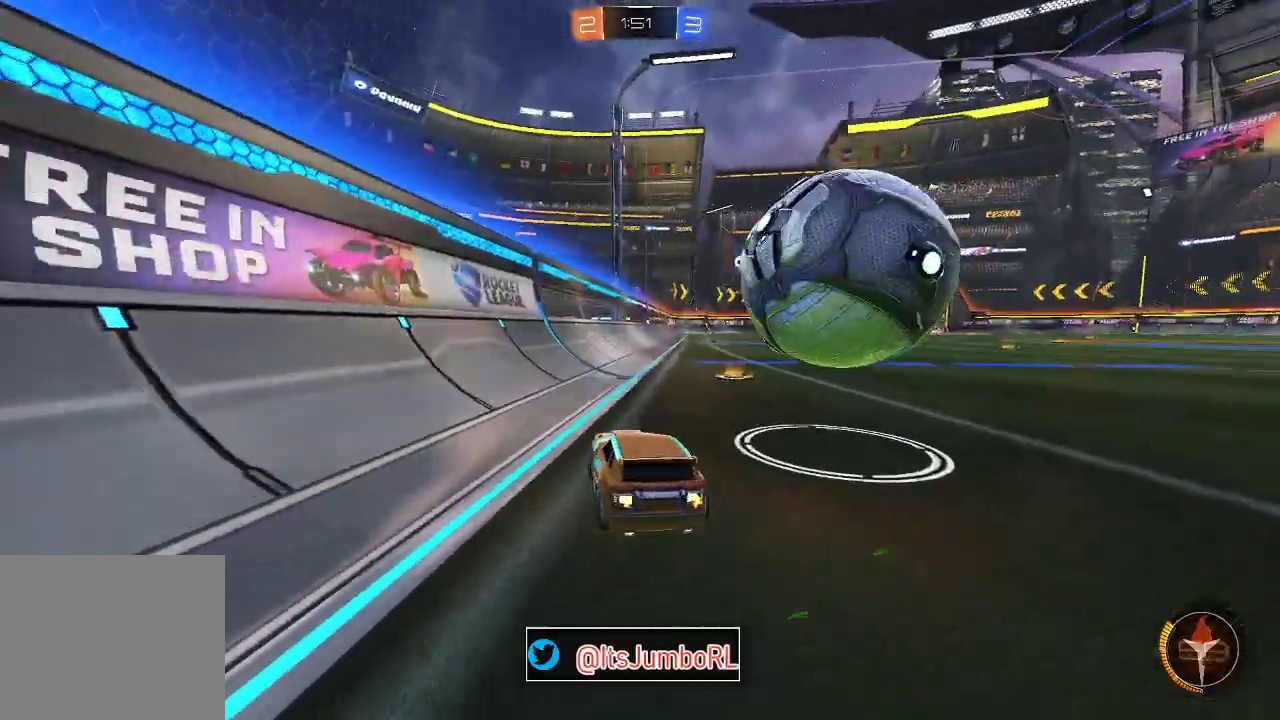
{"dt_ms": 500, "buttons": ["B", "R2"], "left_stick": "center", "right_stick": "center", "events": [[83, "left_stick", "center"], [317, "left_stick", "right"], [400, "B", "down"], [433, "left_stick", "center"]]}
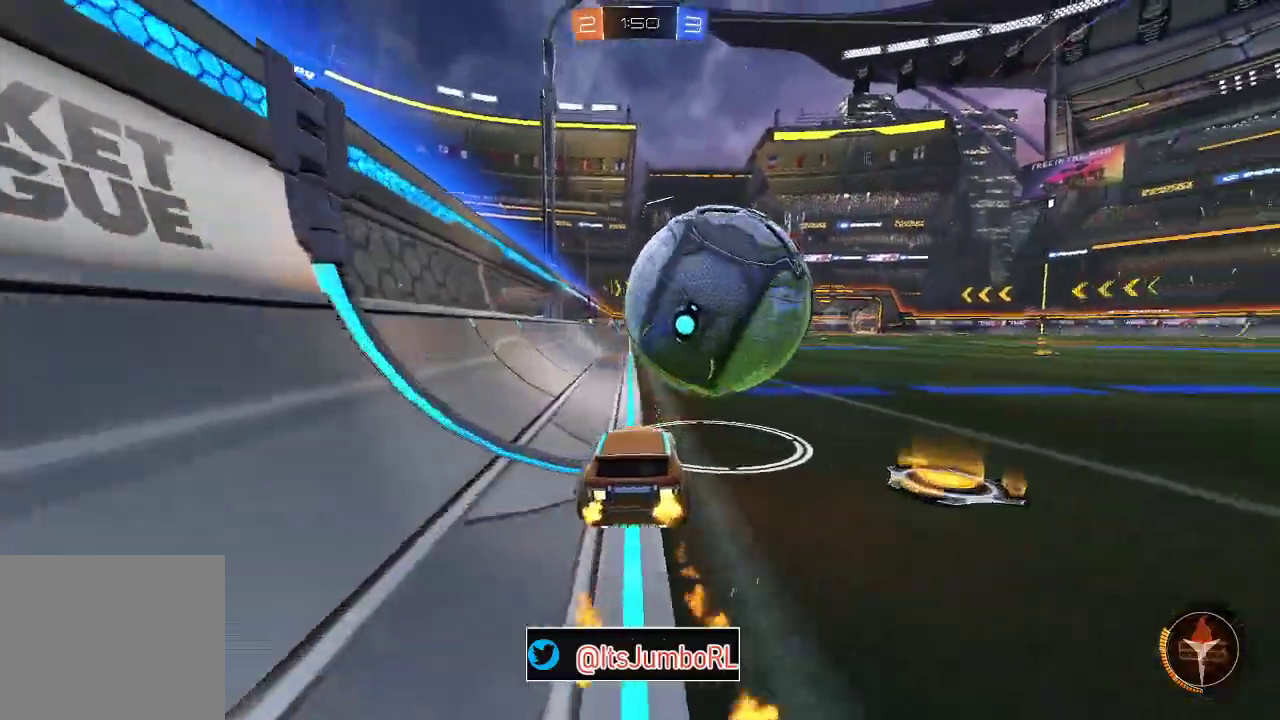
{"dt_ms": 500, "buttons": ["B", "R2"], "left_stick": "left", "right_stick": "center", "events": [[83, "left_stick", "left"], [217, "left_stick", "right"], [400, "left_stick", "center"], [450, "left_stick", "left"]]}
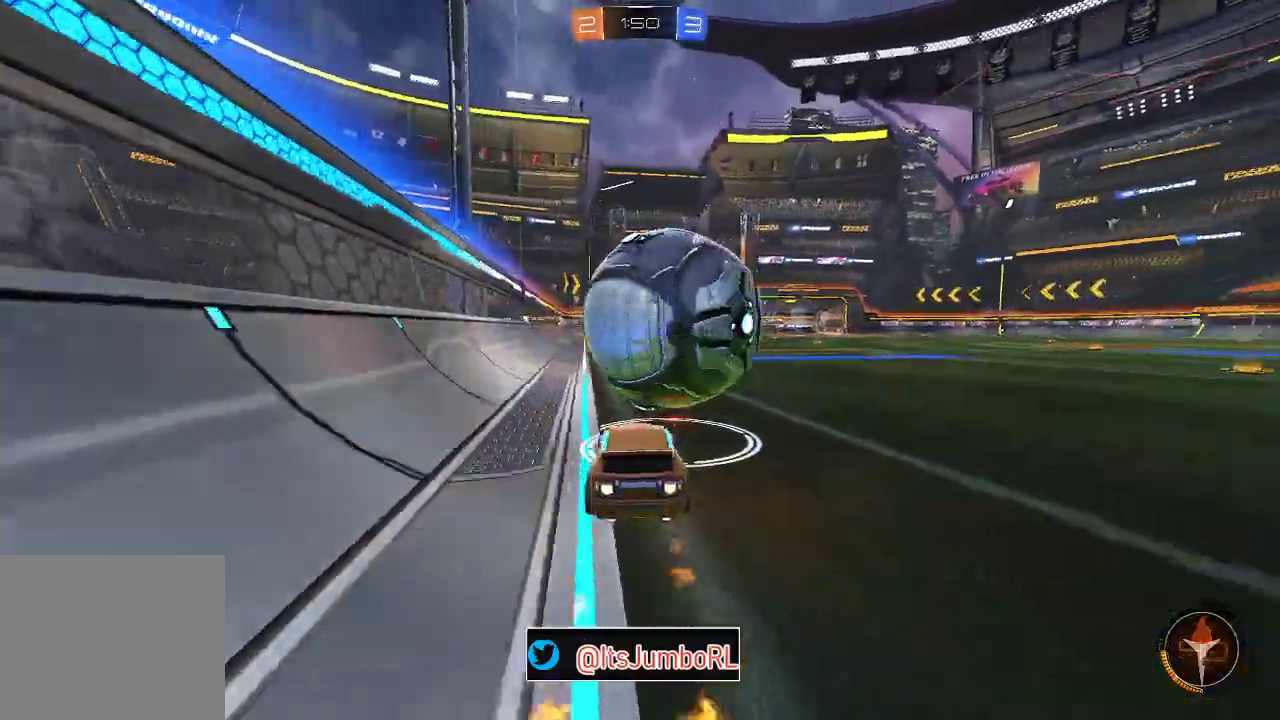
{"dt_ms": 300, "buttons": ["B", "R2"], "left_stick": "center", "right_stick": "center", "events": [[67, "left_stick", "center"]]}
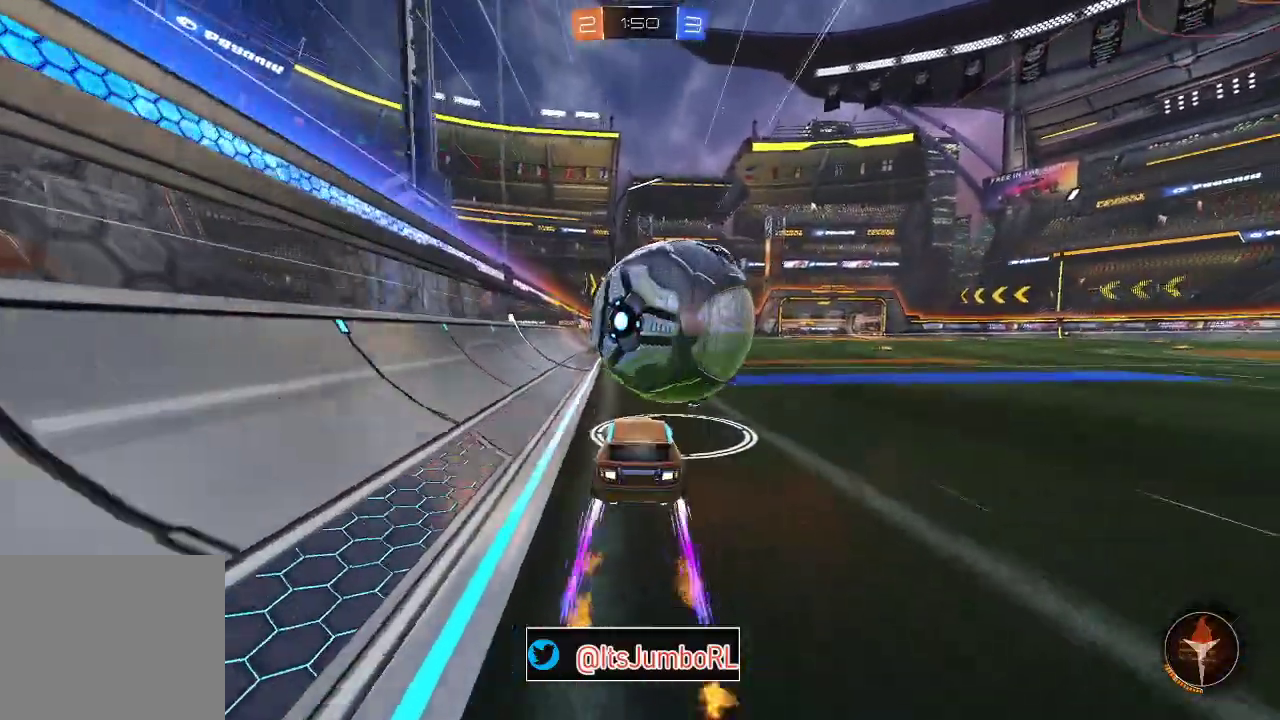
{"dt_ms": 800, "buttons": ["R2"], "left_stick": "center", "right_stick": "center", "events": [[17, "B", "up"], [83, "left_stick", "left"], [117, "B", "down"], [167, "left_stick", "center"], [500, "left_stick", "right"], [650, "left_stick", "center"], [750, "B", "up"]]}
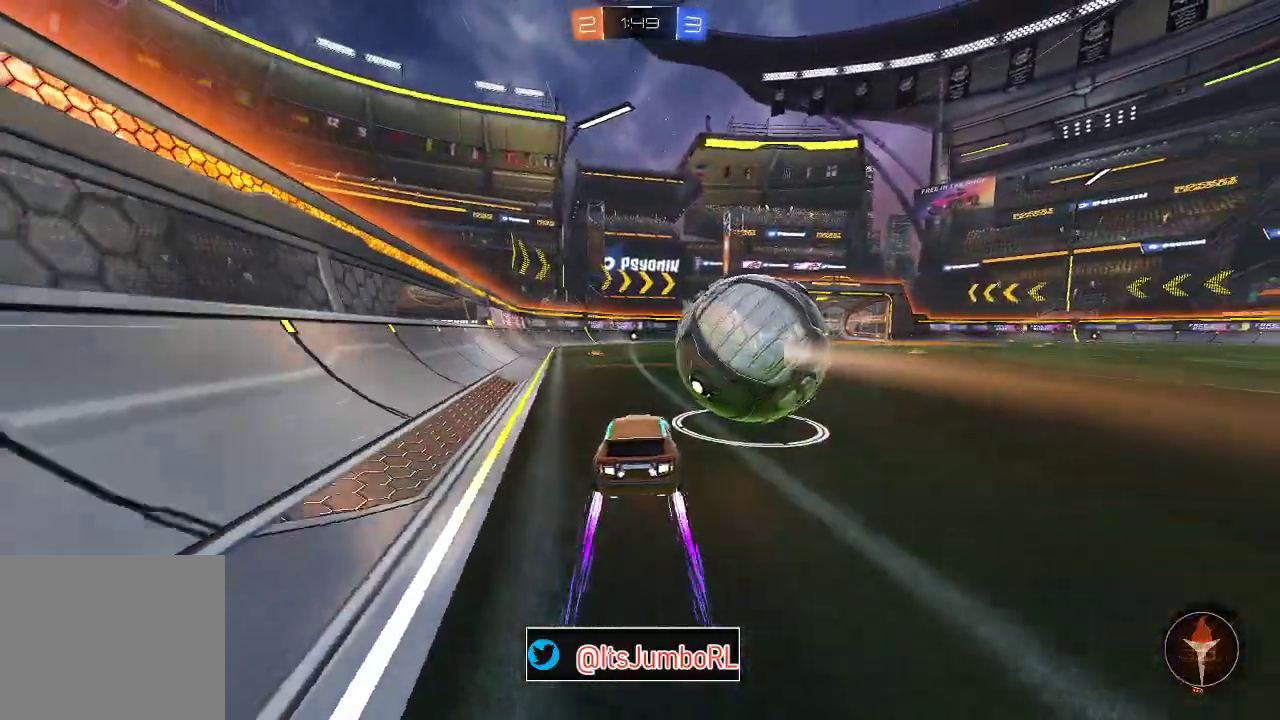
{"dt_ms": 400, "buttons": ["Y", "R2"], "left_stick": "left", "right_stick": "center", "events": [[83, "B", "down"], [233, "B", "up"], [300, "Y", "down"], [317, "left_stick", "left"]]}
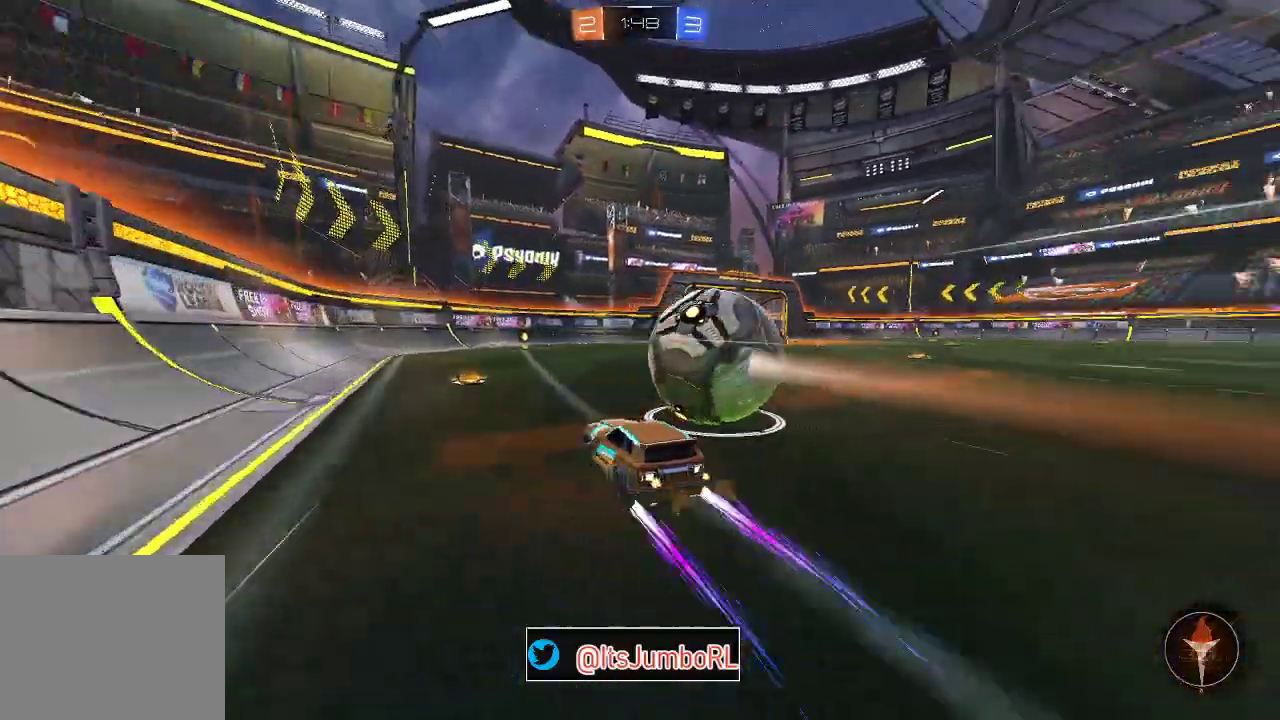
{"dt_ms": 400, "buttons": ["R2"], "left_stick": "center", "right_stick": "center", "events": [[17, "Y", "up"], [50, "left_stick", "center"], [117, "B", "down"], [117, "left_stick", "right"], [233, "B", "up"], [333, "left_stick", "center"]]}
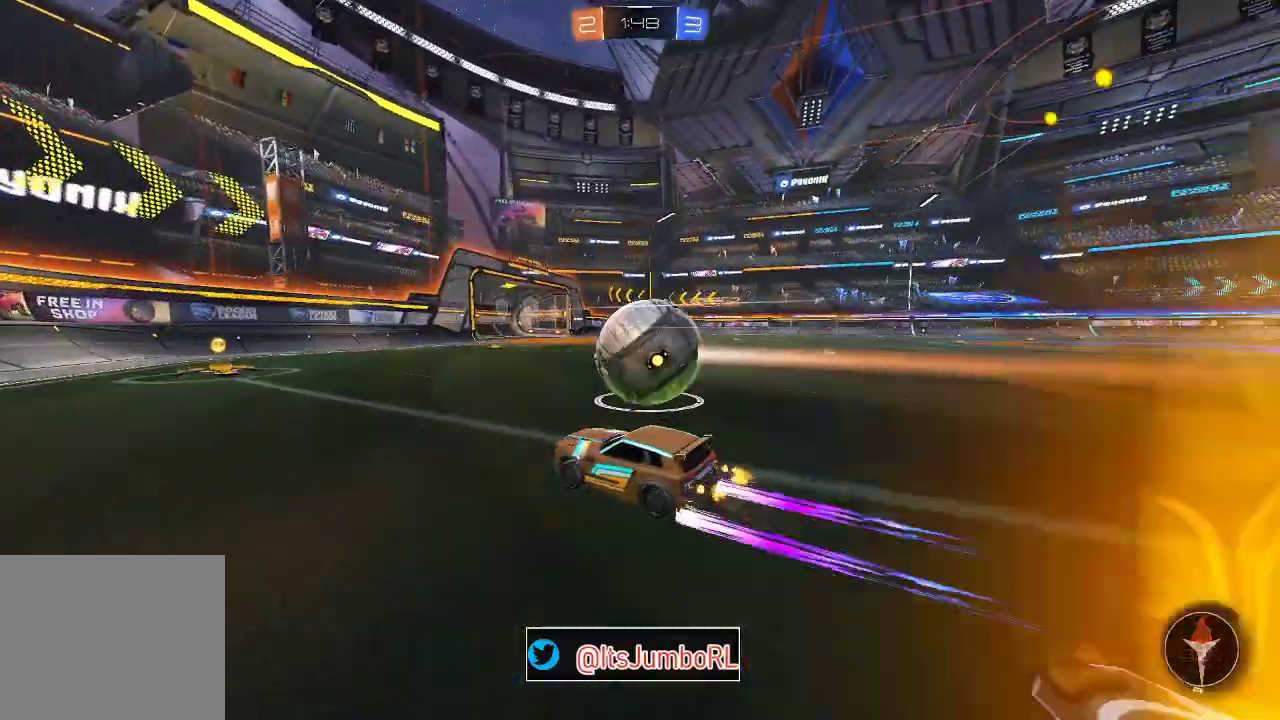
{"dt_ms": 600, "buttons": ["R2"], "left_stick": "center", "right_stick": "center", "events": [[367, "R2", "up"], [367, "left_stick", "left"], [483, "L2", "down"], [500, "left_stick", "up-left"], [567, "left_stick", "center"], [583, "R2", "down"], [600, "L2", "up"]]}
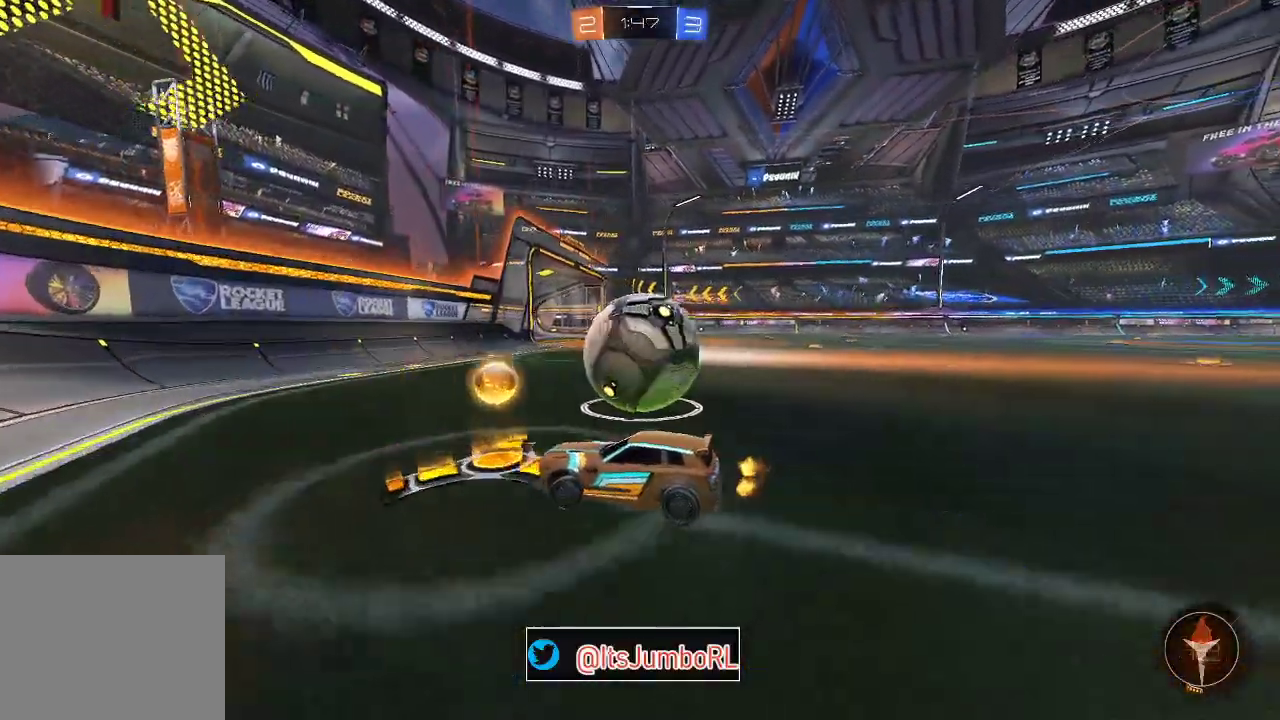
{"dt_ms": 400, "buttons": ["R2"], "left_stick": "center", "right_stick": "center", "events": [[217, "left_stick", "right"], [333, "left_stick", "center"]]}
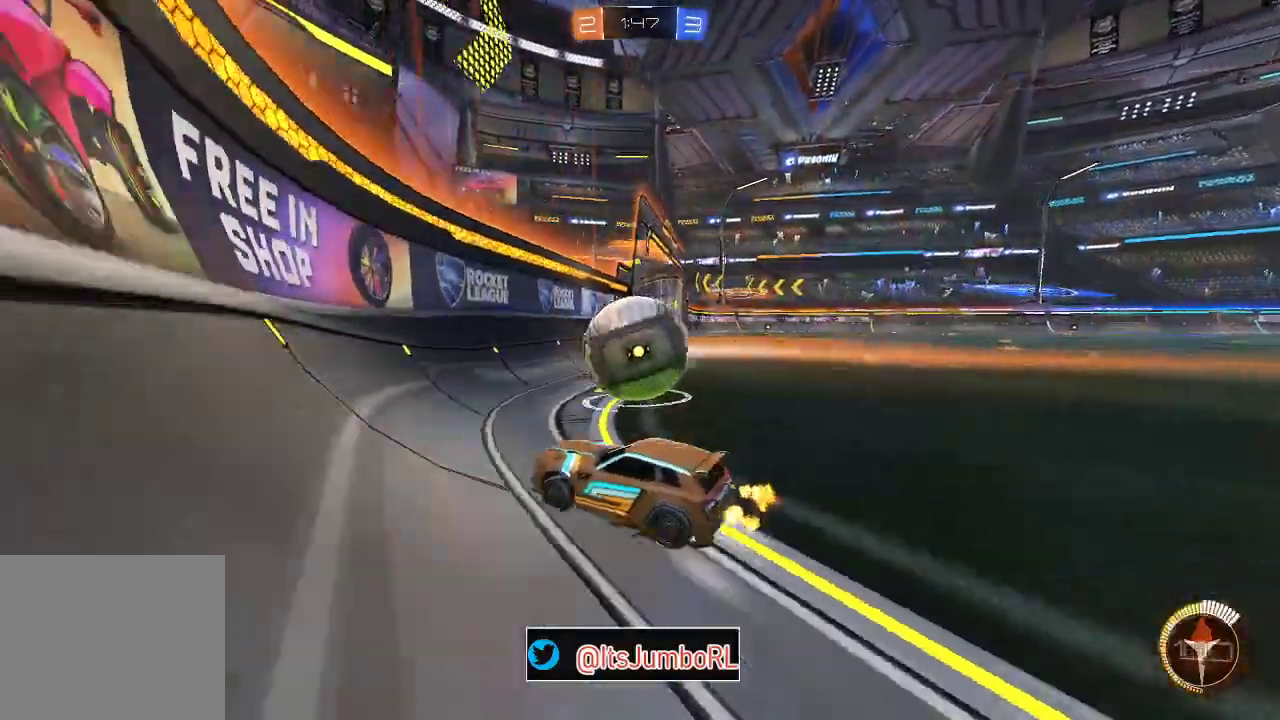
{"dt_ms": 800, "buttons": ["R1"], "left_stick": "up", "right_stick": "center", "events": [[117, "B", "down"], [217, "left_stick", "up-right"], [483, "B", "up"], [550, "left_stick", "center"], [617, "A", "down"], [617, "R2", "up"], [733, "A", "up"], [733, "R1", "down"], [783, "left_stick", "up"]]}
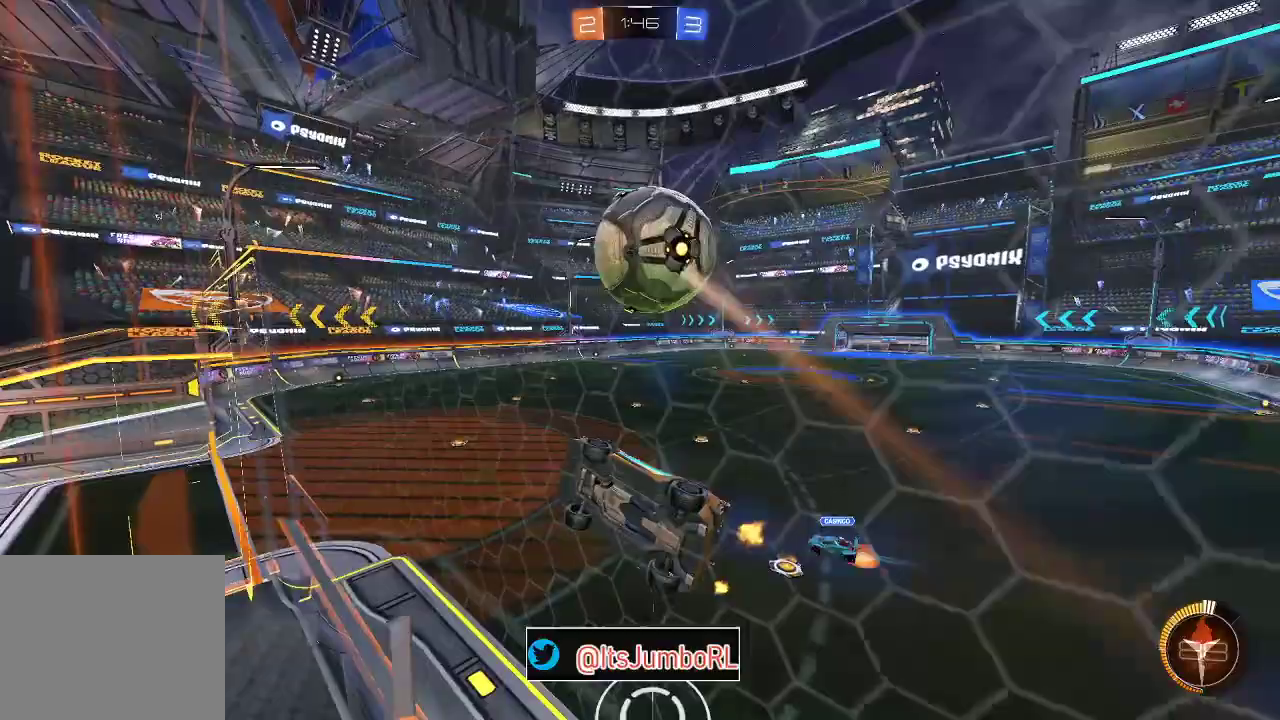
{"dt_ms": 300, "buttons": ["Y", "R1"], "left_stick": "left", "right_stick": "center", "events": [[33, "left_stick", "up-right"], [100, "left_stick", "up"], [200, "Y", "down"], [200, "left_stick", "up-left"], [300, "left_stick", "left"]]}
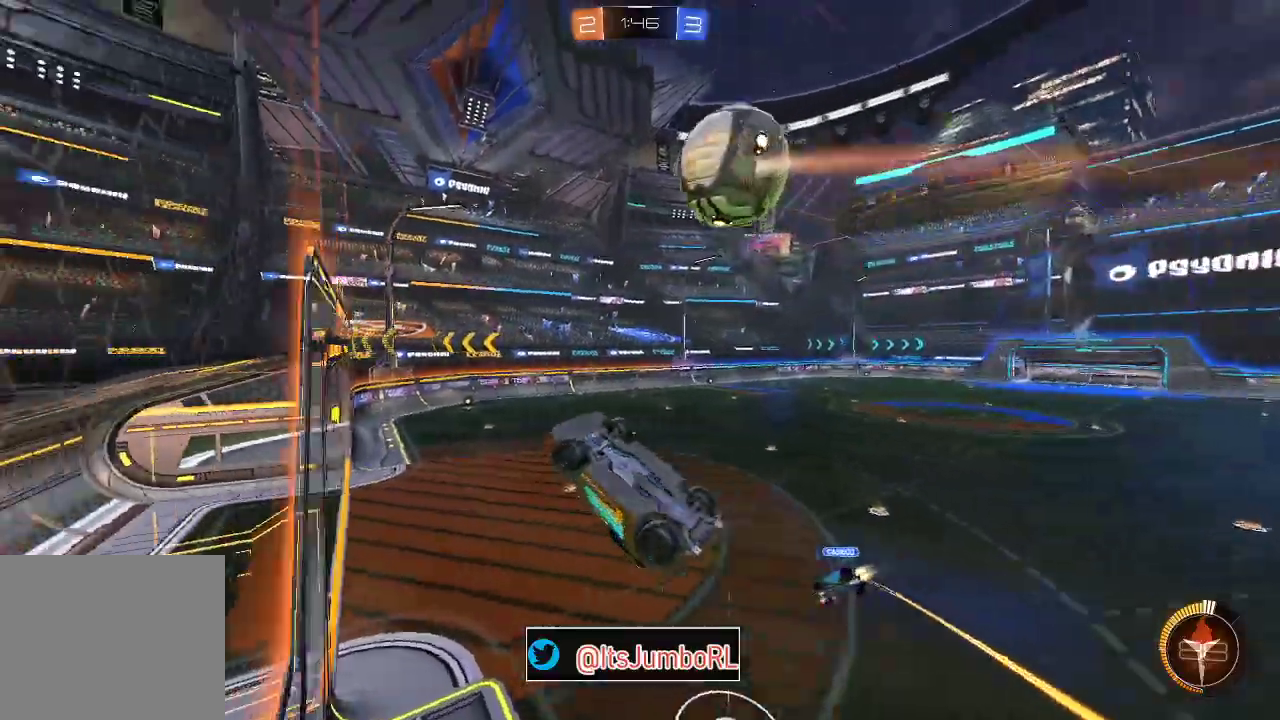
{"dt_ms": 500, "buttons": ["R1"], "left_stick": "right", "right_stick": "center", "events": [[33, "Y", "up"], [167, "left_stick", "up-left"], [233, "left_stick", "up"], [317, "left_stick", "up-right"], [450, "left_stick", "right"]]}